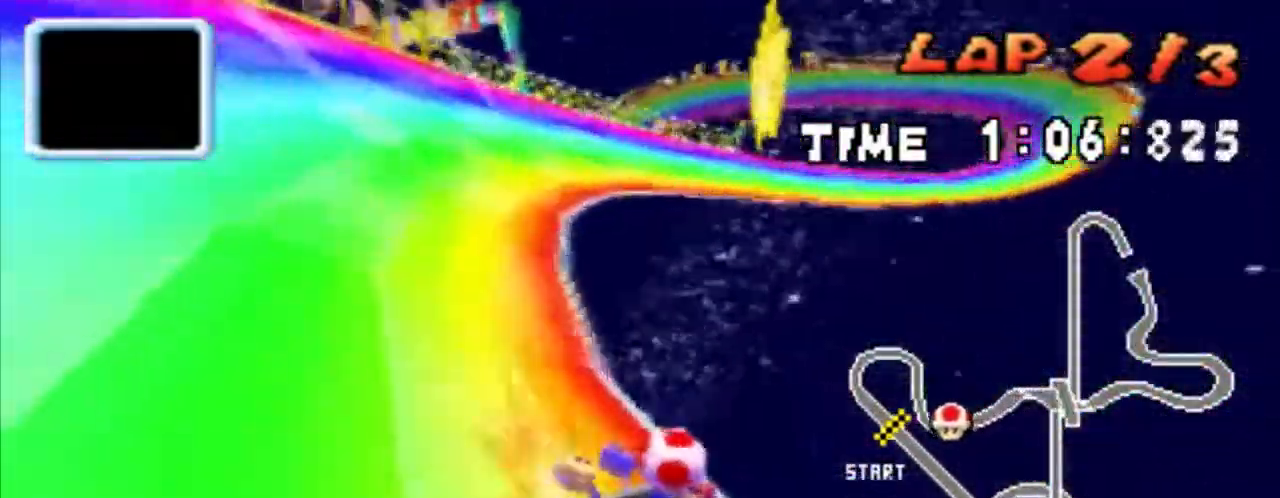
Gameplay with a controller (Nintendo layout); each line is a JSON object with the inputs held at the frame after it. "events" lists button and stick changes between this image and that frame as [ms after this image, input, new state], when the widget could be followed in between. Not read: L1 L3 R3 SELECT START.
{"buttons": ["A", "X", "R1", "DPAD_DOWN", "DPAD_LEFT"], "events": [[133, "R1", "up"], [367, "DPAD_RIGHT", "up"], [400, "DPAD_LEFT", "down"], [400, "R1", "down"]]}
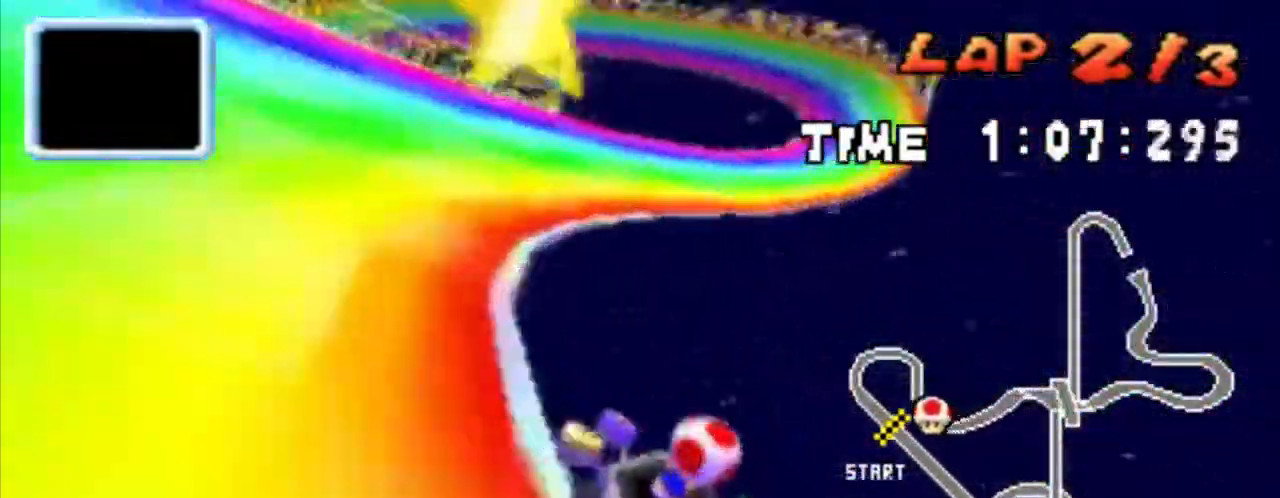
{"buttons": ["A", "X", "R1", "DPAD_DOWN", "DPAD_RIGHT"], "events": [[100, "DPAD_RIGHT", "down"], [134, "DPAD_LEFT", "up"], [167, "X", "up"], [267, "X", "down"], [334, "X", "up"], [467, "X", "down"]]}
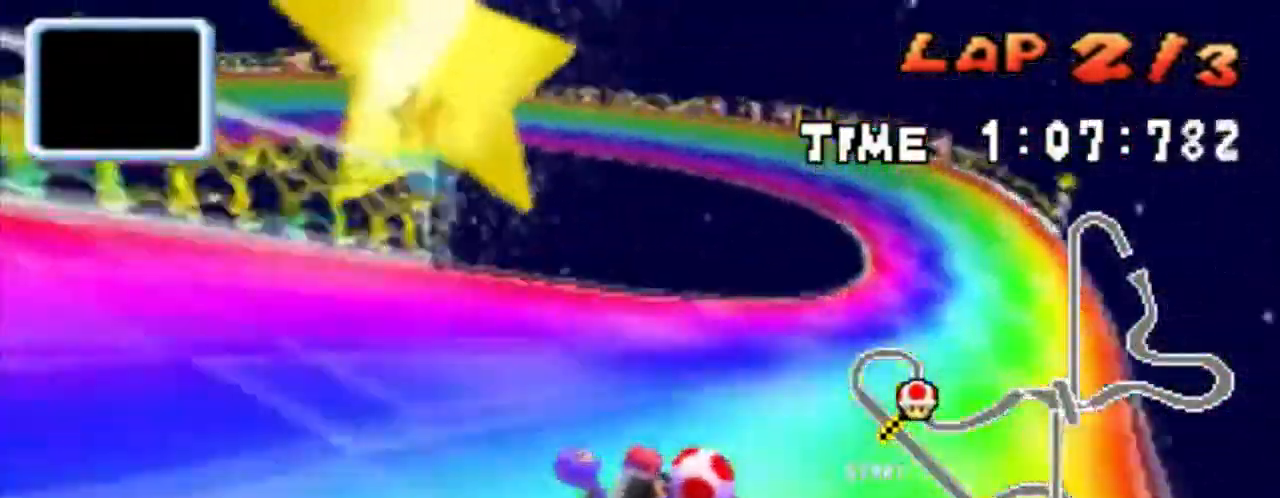
{"buttons": ["A", "R1", "DPAD_DOWN", "DPAD_LEFT"], "events": [[67, "X", "up"], [367, "DPAD_LEFT", "down"], [367, "DPAD_RIGHT", "up"]]}
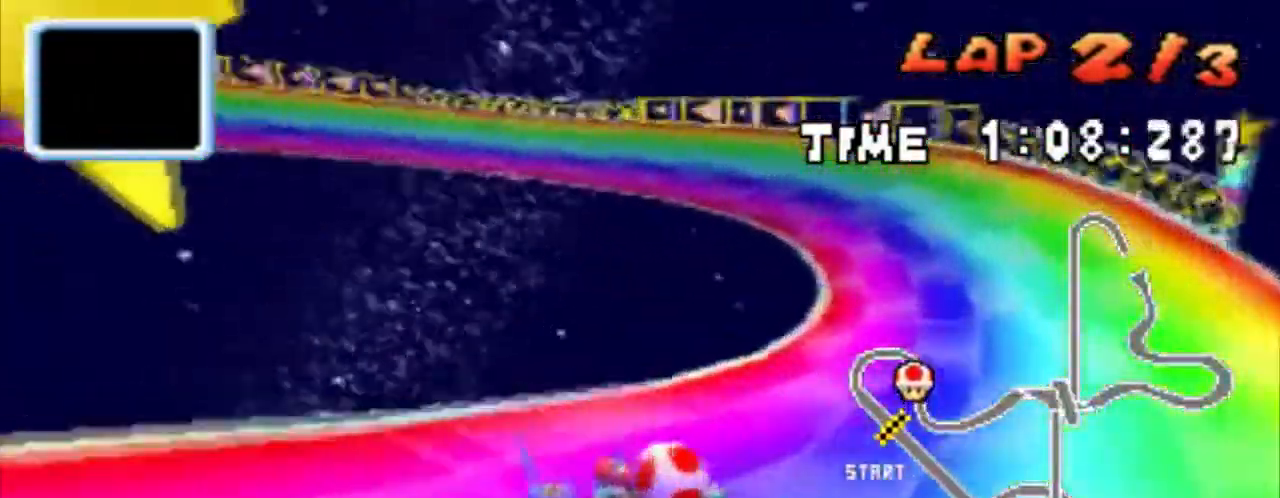
{"buttons": ["A", "DPAD_DOWN", "DPAD_LEFT"], "events": [[100, "DPAD_LEFT", "up"], [100, "DPAD_RIGHT", "down"], [334, "DPAD_LEFT", "down"], [367, "DPAD_RIGHT", "up"], [434, "R1", "up"]]}
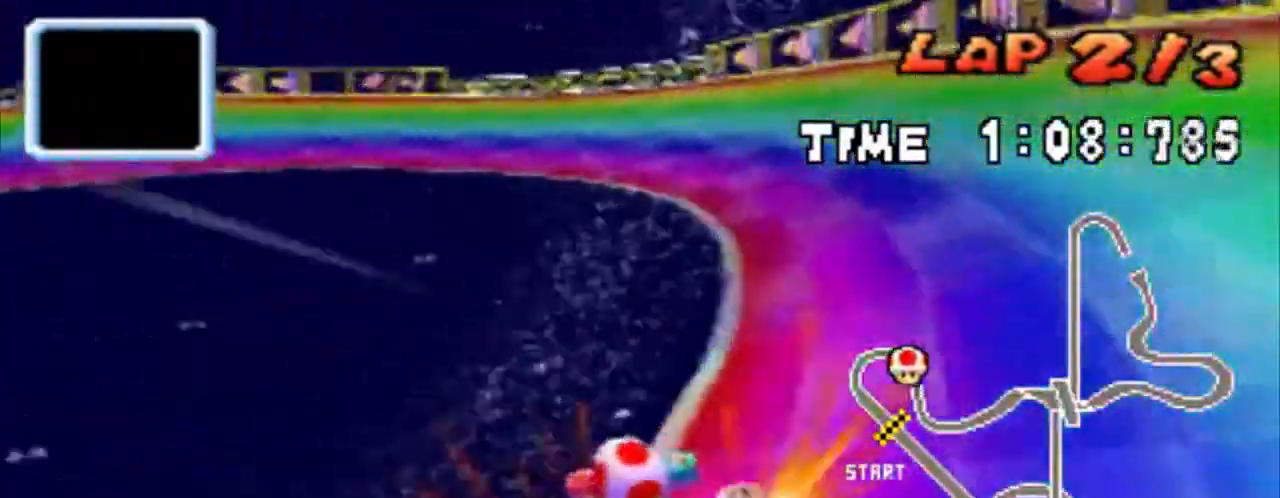
{"buttons": ["A", "R1", "DPAD_DOWN", "DPAD_RIGHT"], "events": [[100, "R1", "down"], [367, "DPAD_LEFT", "up"], [367, "DPAD_RIGHT", "down"]]}
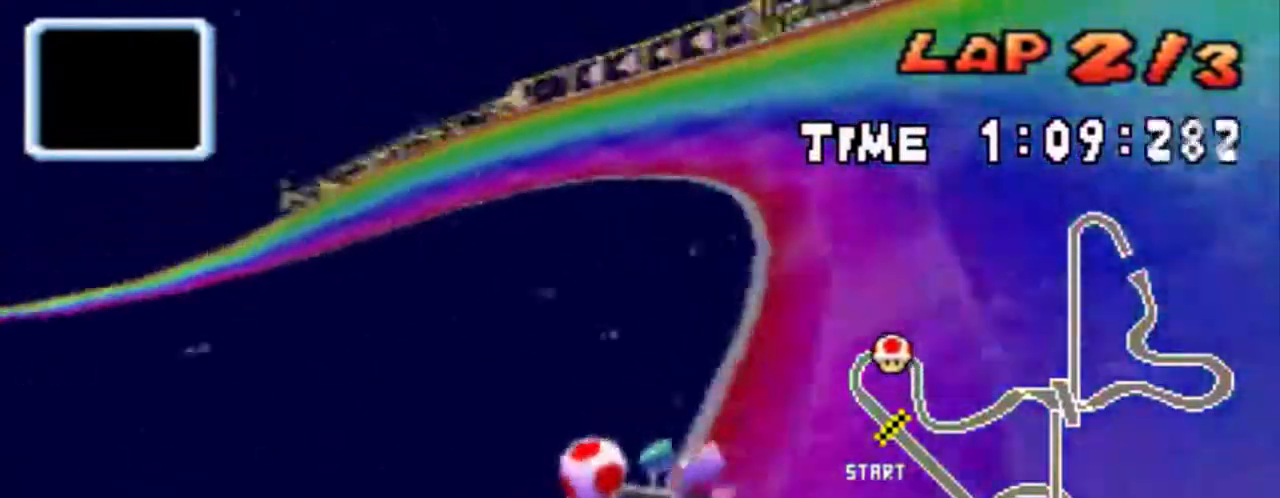
{"buttons": ["A", "DPAD_DOWN", "DPAD_LEFT"], "events": [[34, "DPAD_LEFT", "down"], [34, "DPAD_RIGHT", "up"], [200, "DPAD_LEFT", "up"], [234, "DPAD_RIGHT", "down"], [367, "DPAD_LEFT", "down"], [367, "DPAD_RIGHT", "up"], [434, "R1", "up"]]}
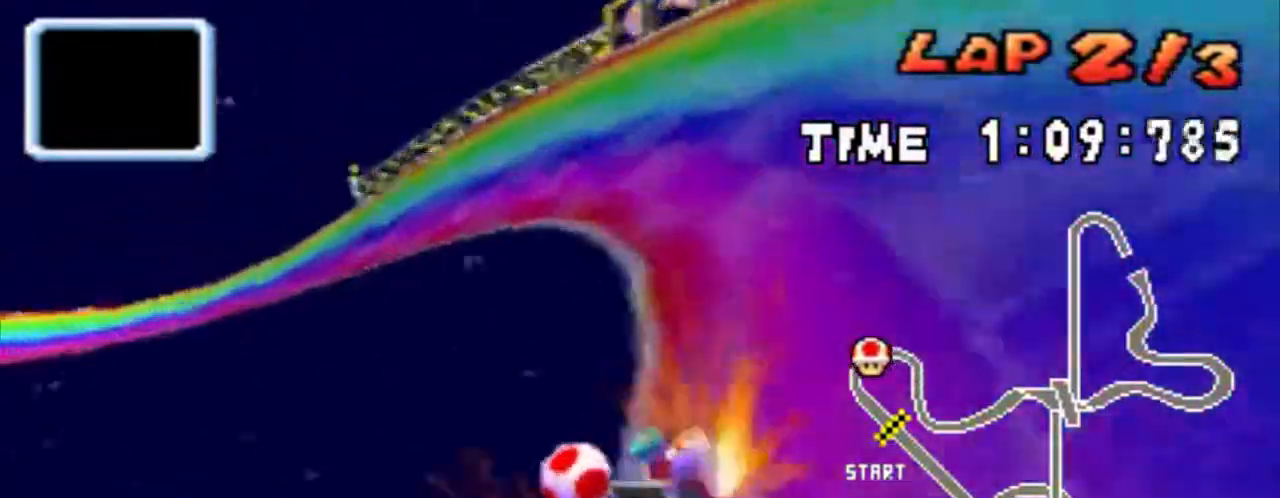
{"buttons": ["A", "DPAD_LEFT"], "events": [[367, "DPAD_DOWN", "up"], [400, "DPAD_LEFT", "up"], [467, "DPAD_LEFT", "down"]]}
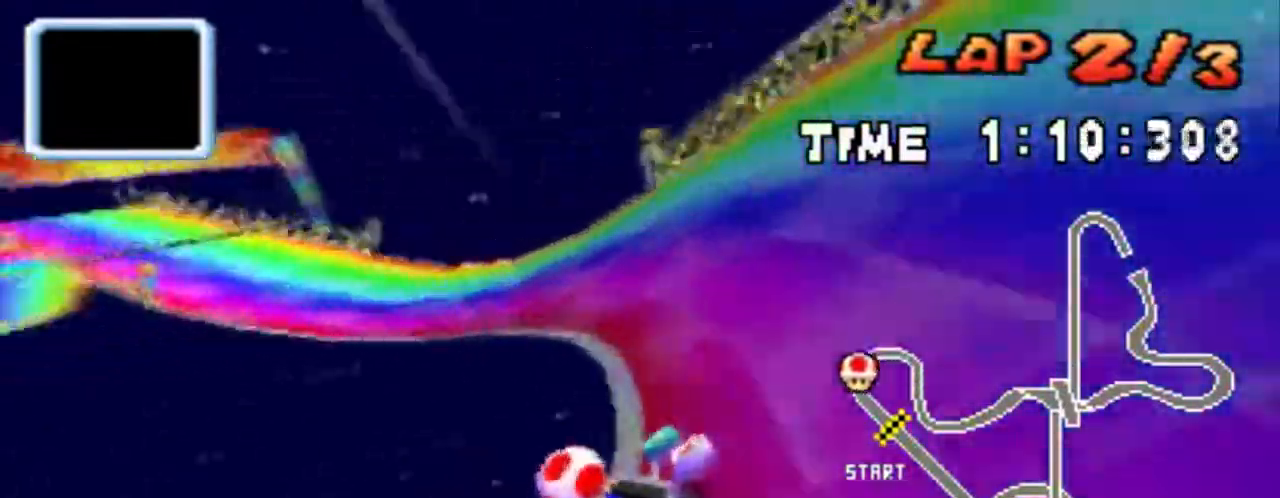
{"buttons": ["A", "DPAD_LEFT"], "events": []}
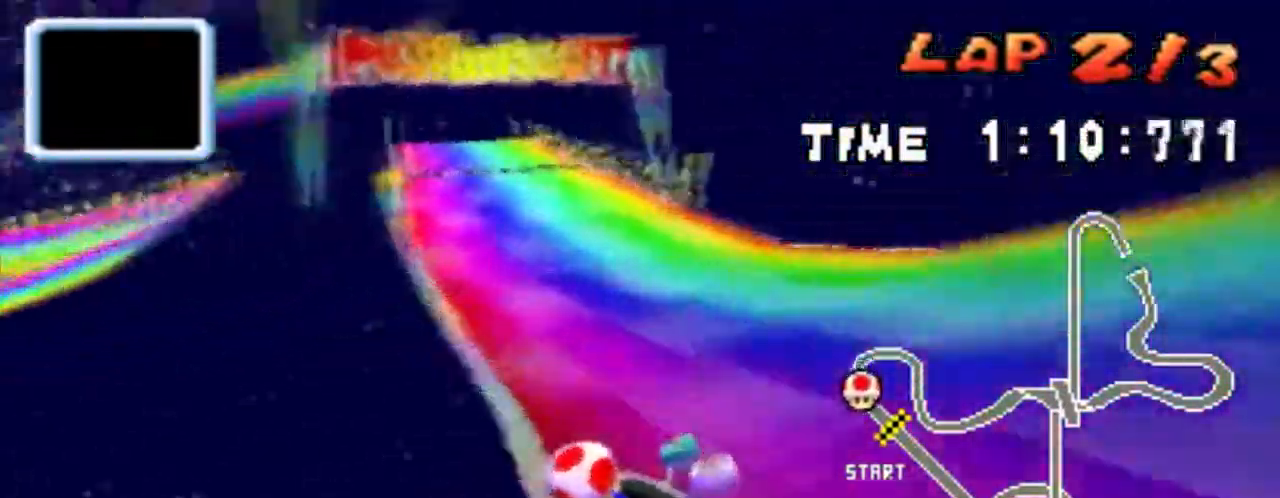
{"buttons": ["A", "R1", "DPAD_DOWN", "DPAD_LEFT"], "events": [[33, "R1", "down"], [200, "DPAD_LEFT", "up"], [267, "DPAD_DOWN", "down"], [267, "DPAD_RIGHT", "down"], [434, "DPAD_LEFT", "down"], [434, "DPAD_RIGHT", "up"]]}
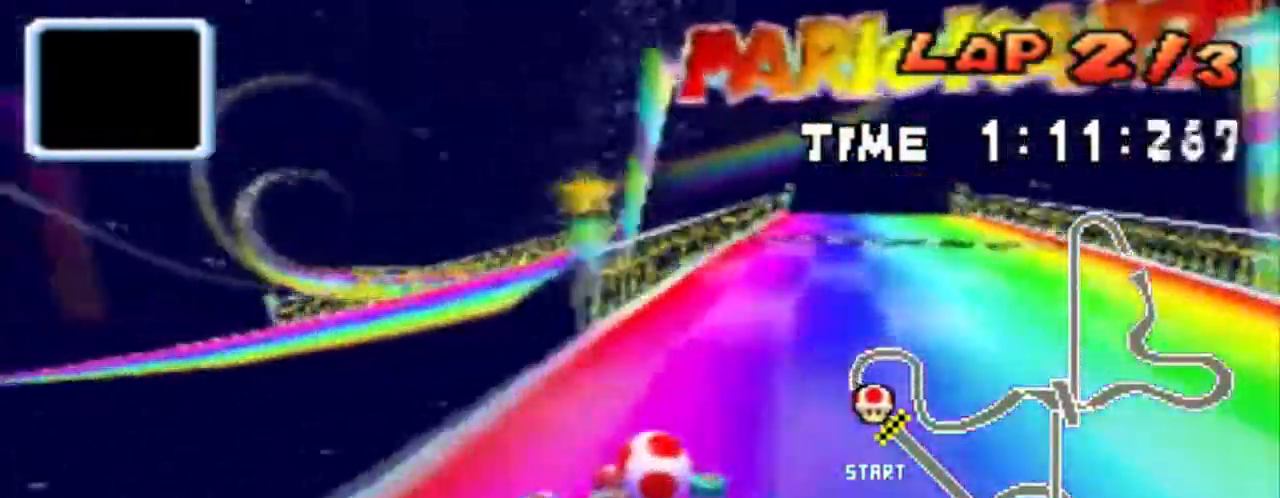
{"buttons": ["A", "R1", "DPAD_DOWN", "DPAD_RIGHT"]}
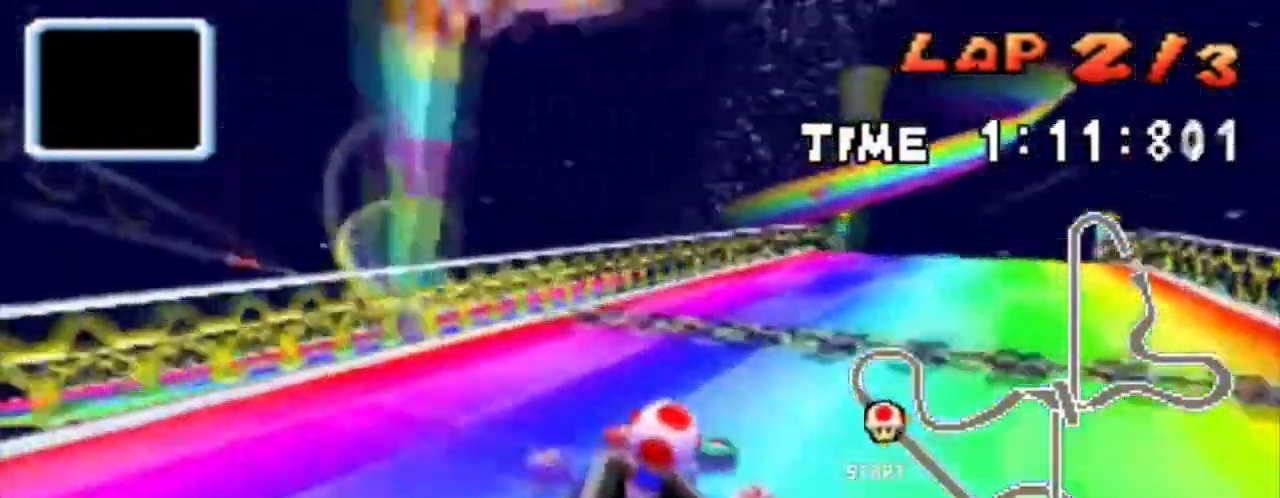
{"buttons": ["A"], "events": [[300, "DPAD_RIGHT", "up"], [300, "R1", "up"], [333, "DPAD_DOWN", "up"]]}
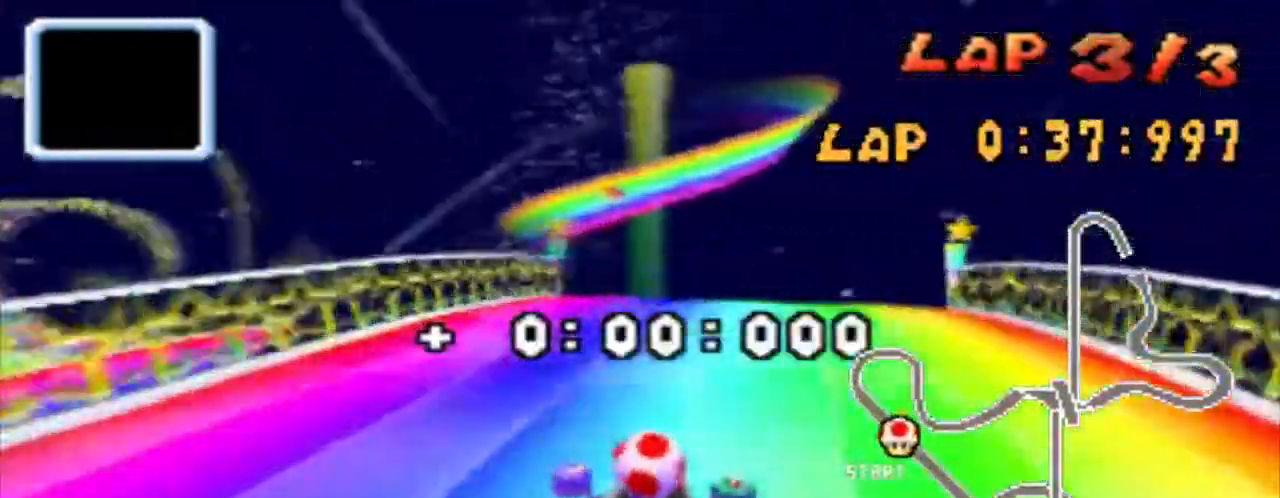
{"buttons": ["A"]}
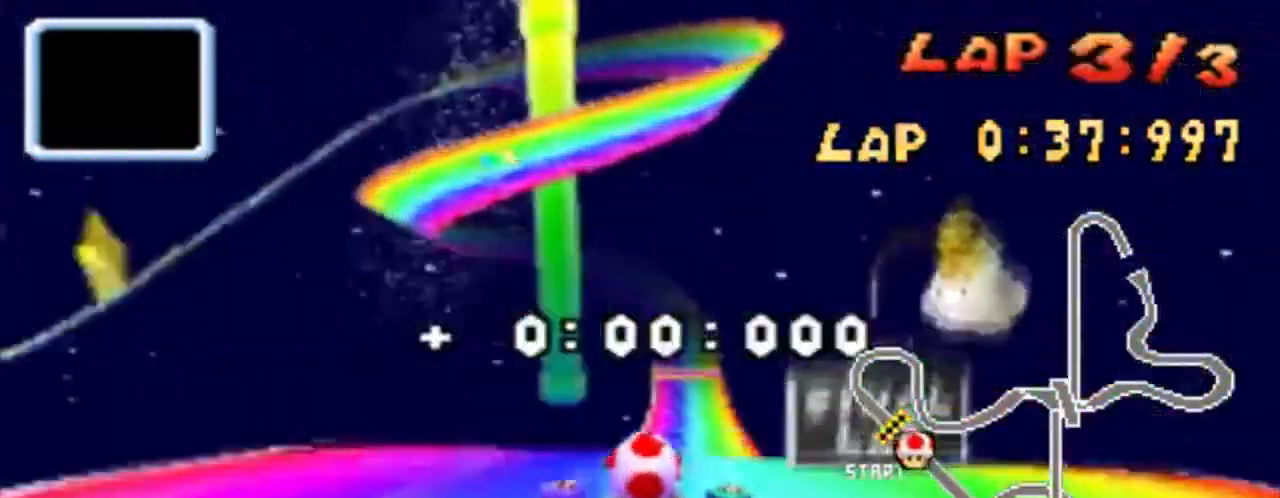
{"buttons": ["A", "X"], "events": [[167, "X", "down"], [267, "DPAD_LEFT", "down"], [434, "DPAD_LEFT", "up"]]}
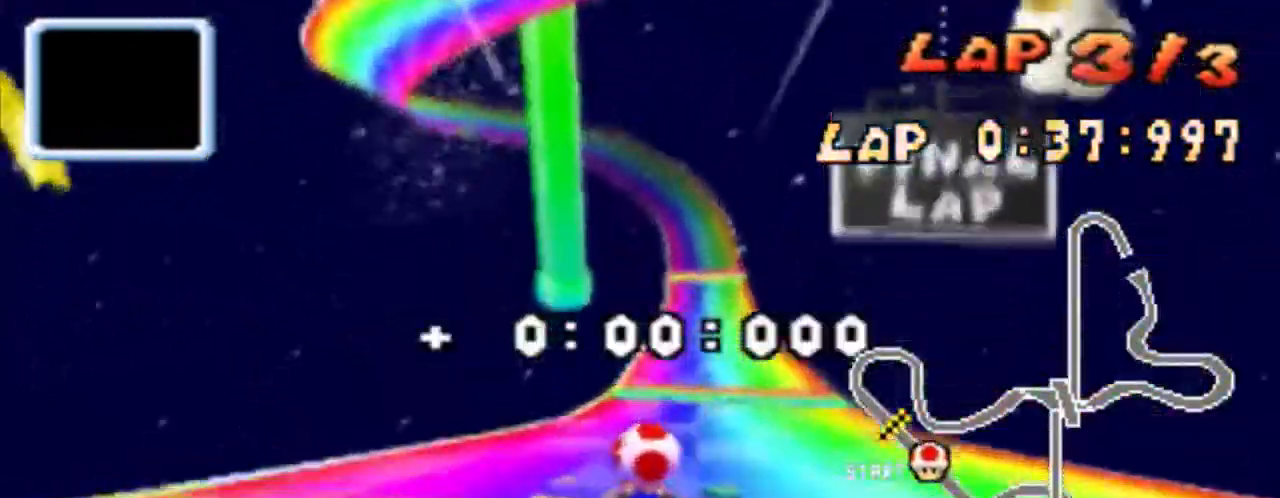
{"buttons": ["A", "R1", "DPAD_DOWN", "DPAD_RIGHT"], "events": [[67, "X", "up"], [200, "R1", "down"], [334, "DPAD_LEFT", "down"], [401, "X", "down"], [467, "X", "up"], [501, "DPAD_DOWN", "down"], [501, "DPAD_LEFT", "up"], [501, "DPAD_RIGHT", "down"]]}
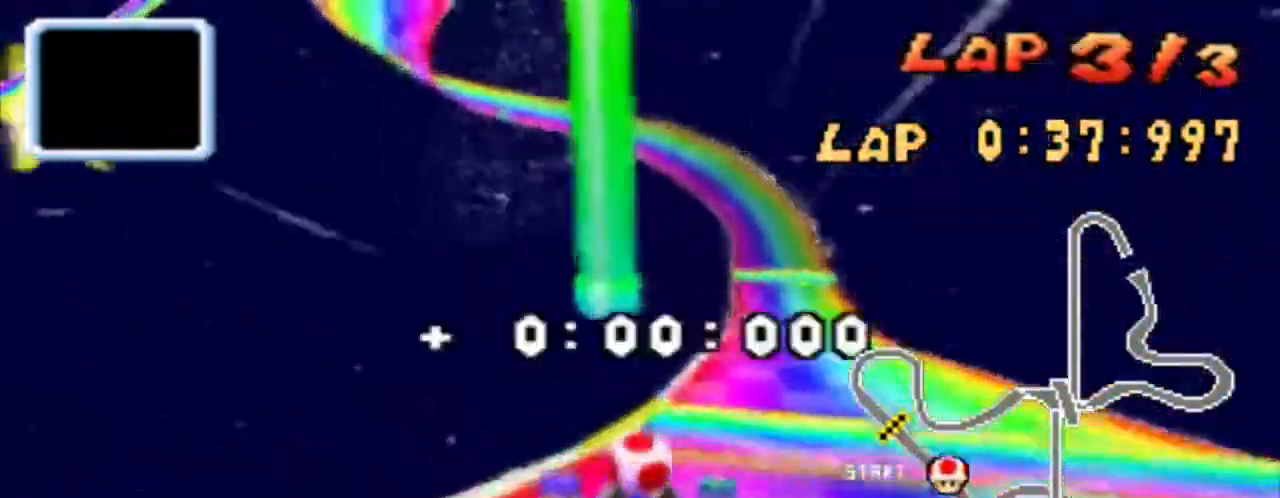
{"buttons": ["A", "R1", "DPAD_DOWN", "DPAD_RIGHT"]}
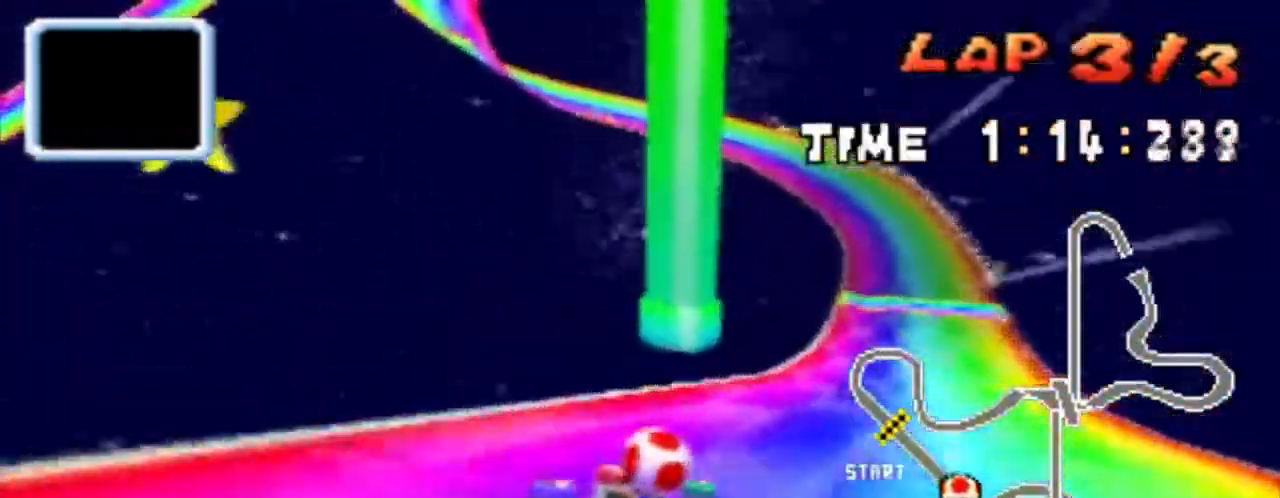
{"buttons": ["A", "DPAD_DOWN", "DPAD_RIGHT"], "events": [[100, "DPAD_LEFT", "down"], [200, "DPAD_LEFT", "up"], [200, "R1", "up"], [267, "R1", "down"], [501, "R1", "up"]]}
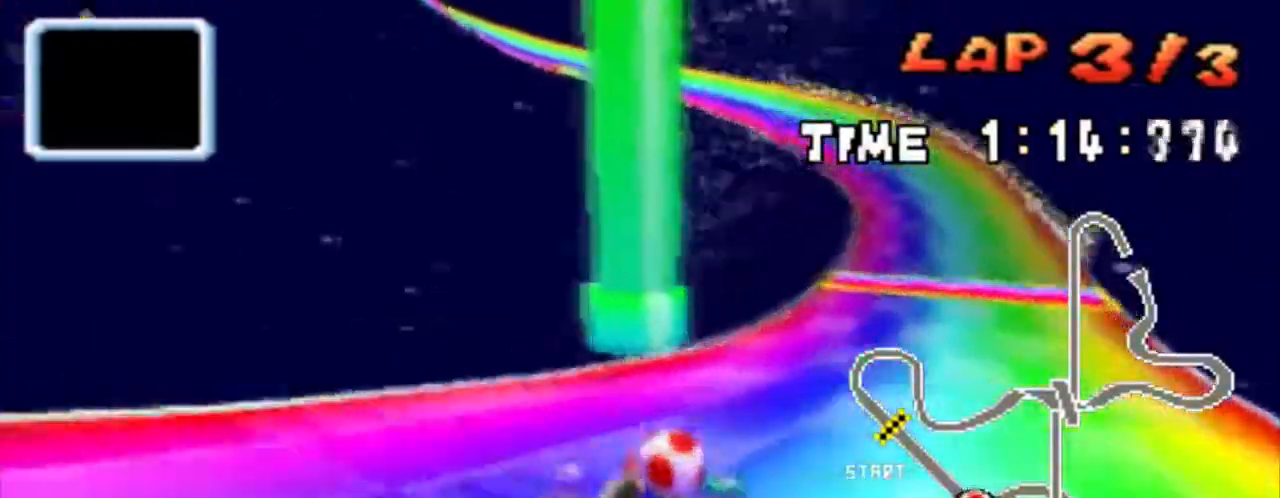
{"buttons": ["A", "R1", "DPAD_DOWN", "DPAD_RIGHT"]}
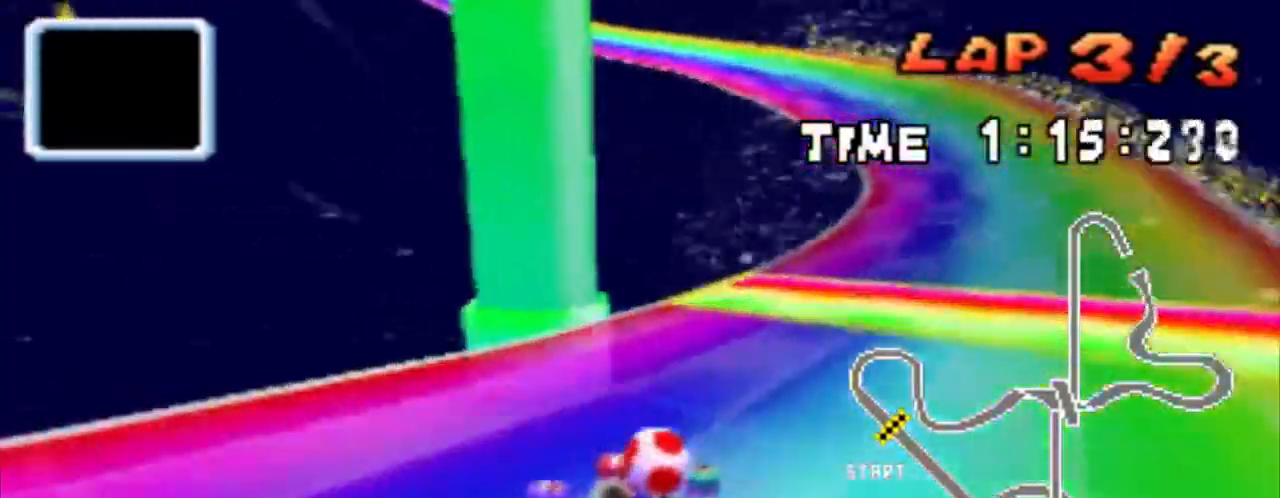
{"buttons": ["A", "R1", "DPAD_DOWN", "DPAD_RIGHT"], "events": [[100, "X", "down"], [267, "X", "up"]]}
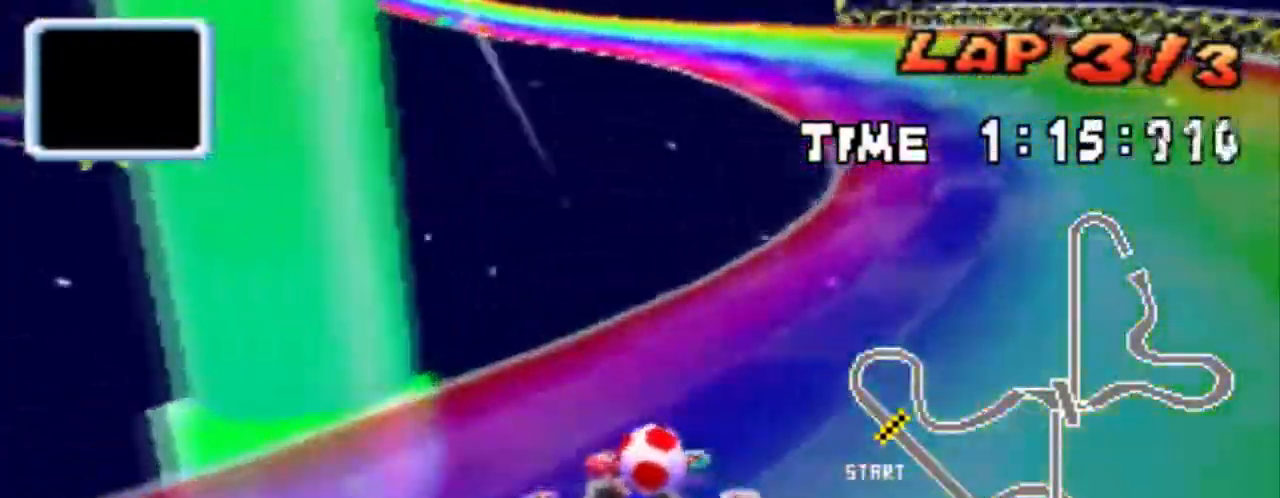
{"buttons": ["A", "R1", "DPAD_DOWN", "DPAD_RIGHT"], "events": [[33, "DPAD_LEFT", "down"], [33, "DPAD_RIGHT", "up"], [267, "DPAD_LEFT", "up"], [300, "DPAD_RIGHT", "down"]]}
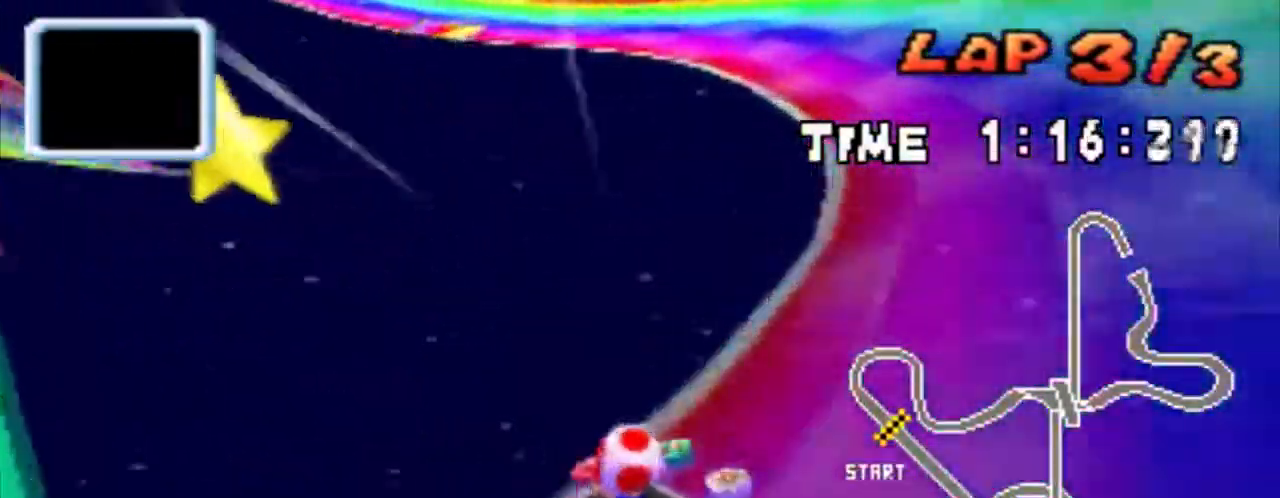
{"buttons": ["A", "DPAD_DOWN", "DPAD_LEFT"], "events": [[67, "DPAD_LEFT", "down"], [100, "DPAD_RIGHT", "up"], [334, "R1", "up"]]}
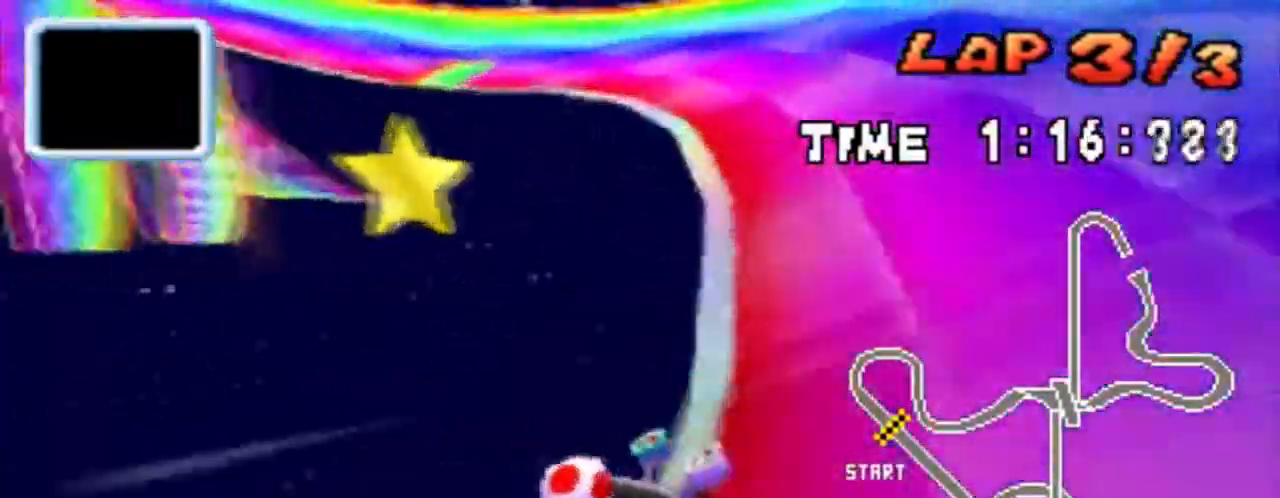
{"buttons": ["A", "R1", "DPAD_DOWN", "DPAD_LEFT"], "events": [[33, "R1", "down"]]}
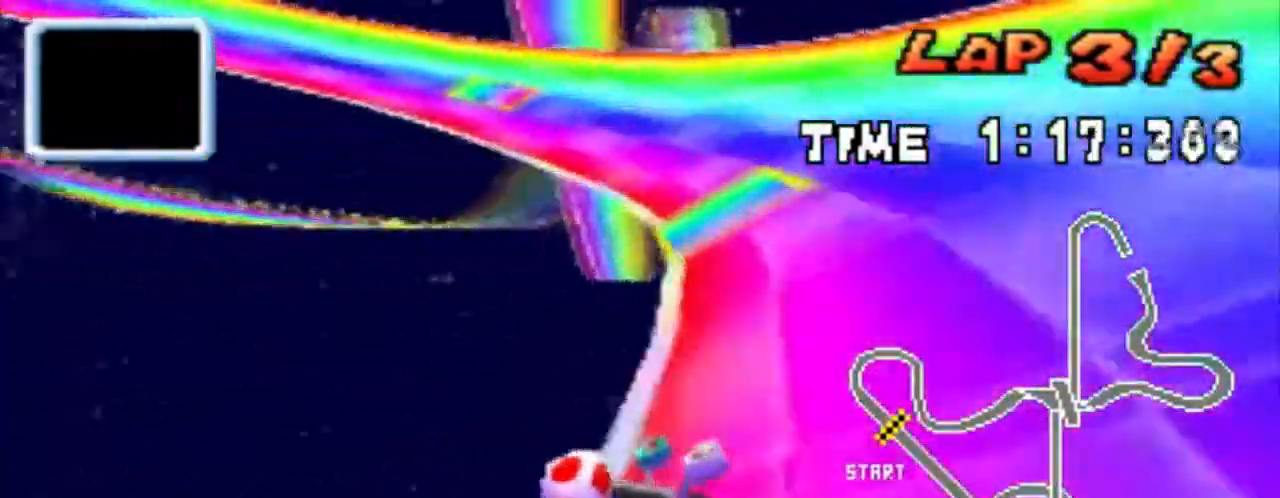
{"buttons": ["A", "R1", "DPAD_DOWN", "DPAD_LEFT"], "events": [[67, "R1", "up"], [200, "R1", "down"]]}
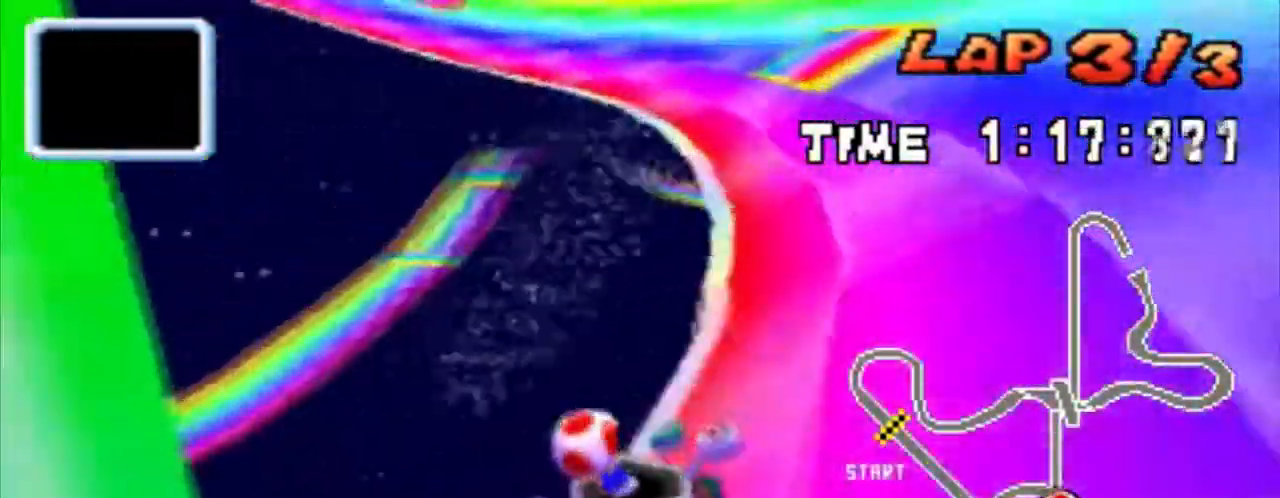
{"buttons": ["A", "R1", "DPAD_DOWN", "DPAD_RIGHT"], "events": [[100, "DPAD_LEFT", "up"], [100, "DPAD_RIGHT", "down"], [300, "DPAD_RIGHT", "up"], [333, "DPAD_LEFT", "down"], [467, "DPAD_RIGHT", "down"], [500, "DPAD_LEFT", "up"]]}